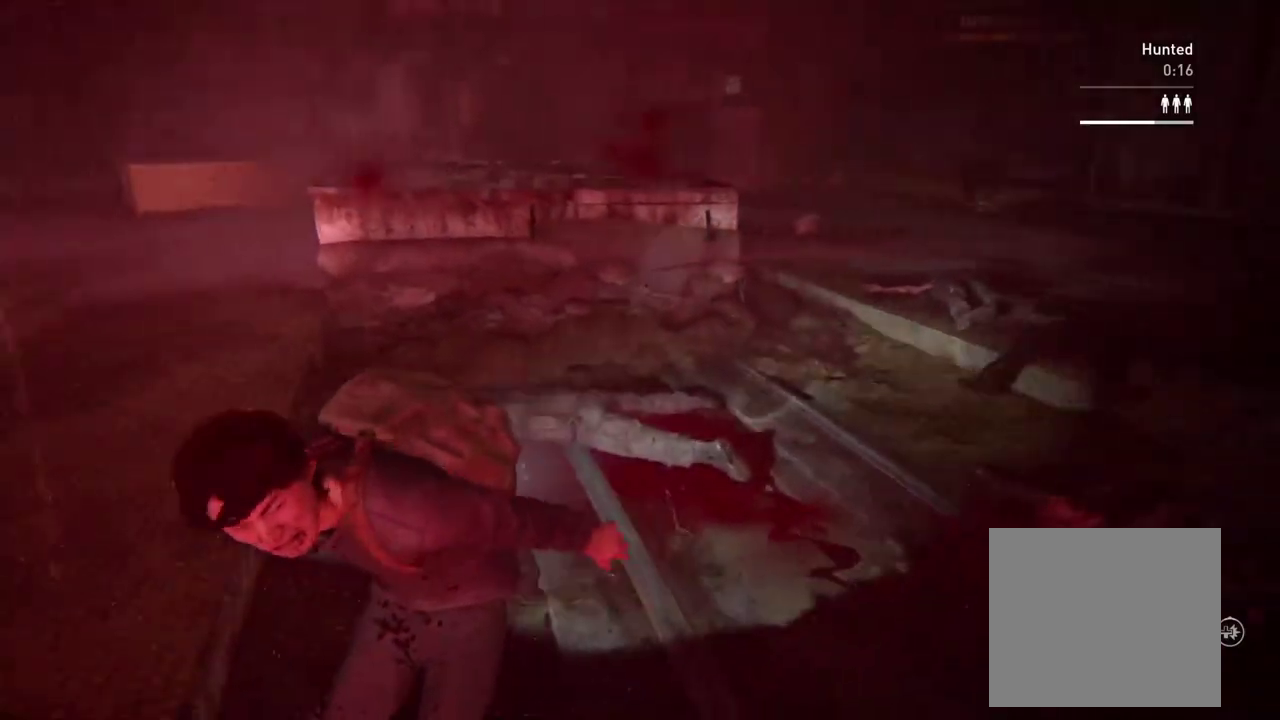
Gameplay with a controller (PlayStation layout); each line is a JSON object with the inputs held at the frame after it. "events" lists button and stick changes between this image and that frame as [ms after this image, input, new state], when the widget could be followed in between. This overlay highlights the sticks when they move; stick clicks (L3 R3) are not distinguishable. This document gives stick clicks only as held states, not as events.
{"buttons": ["L1", "R2"], "left_stick": "down-left", "right_stick": "right"}
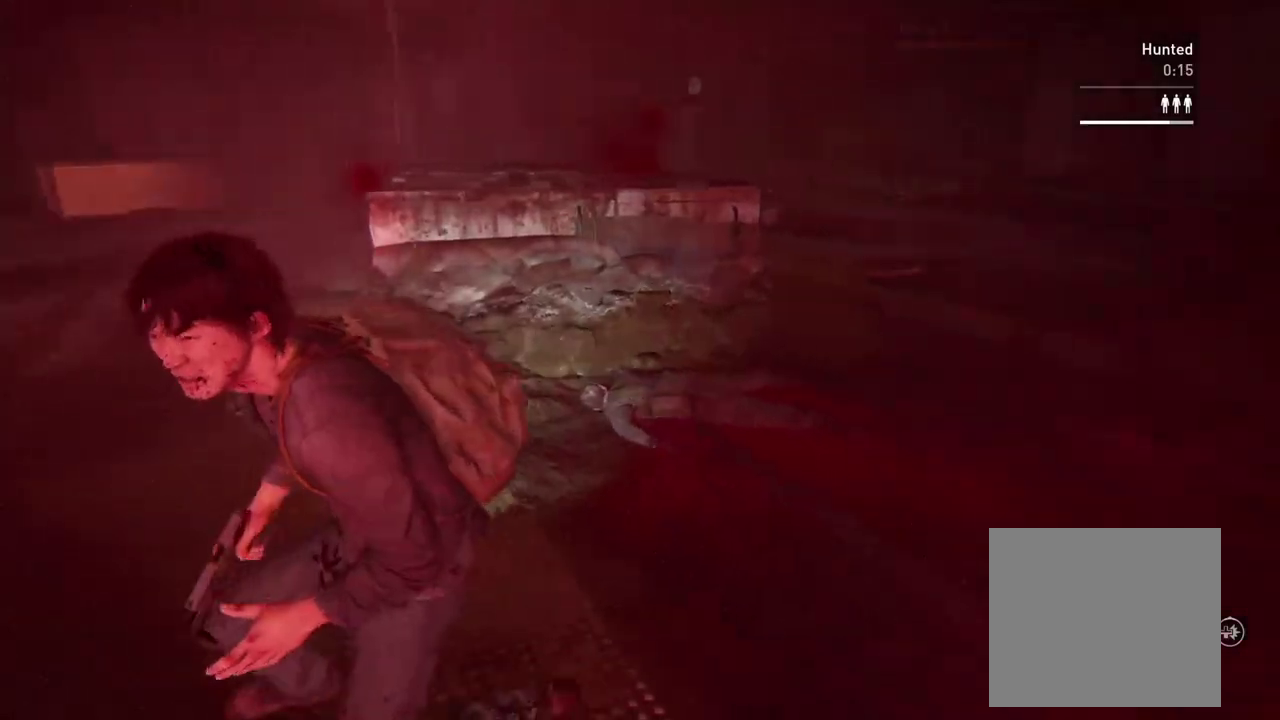
{"buttons": ["L1", "R2"], "left_stick": "down", "right_stick": "center"}
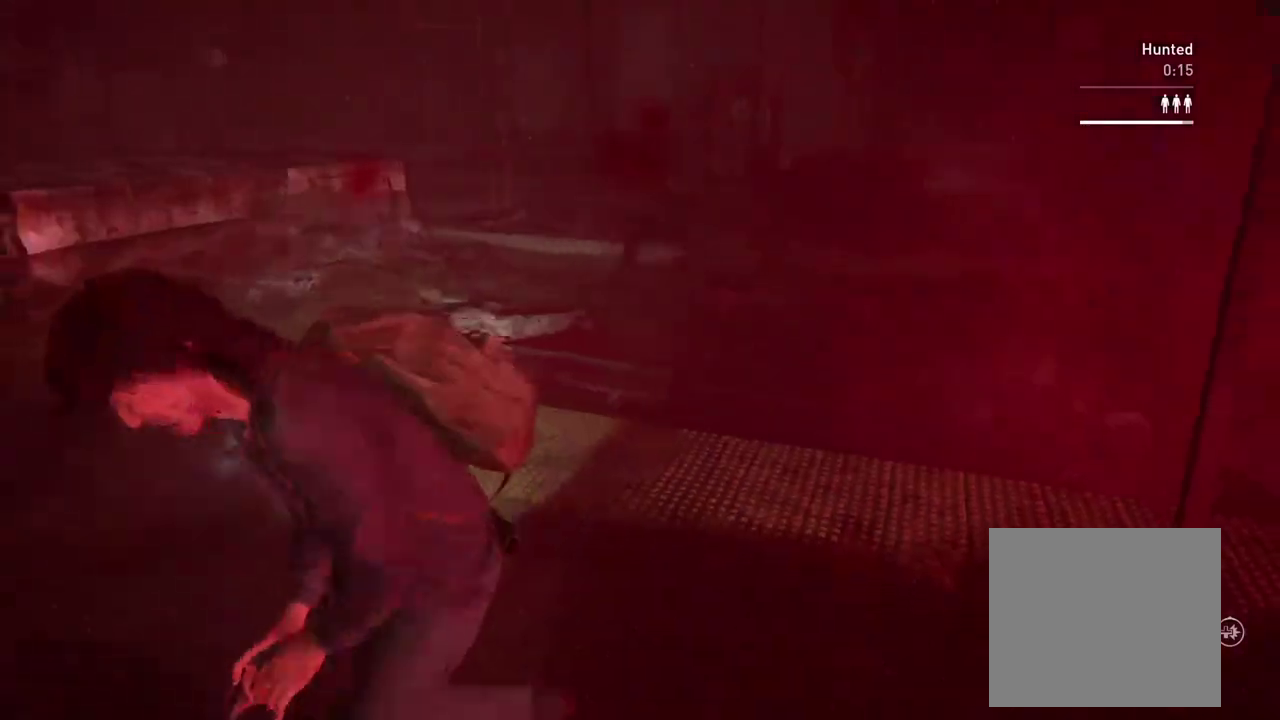
{"buttons": [], "left_stick": "center", "right_stick": "center", "events": [[50, "R2", "up"], [483, "L1", "up"], [483, "left_stick", "center"]]}
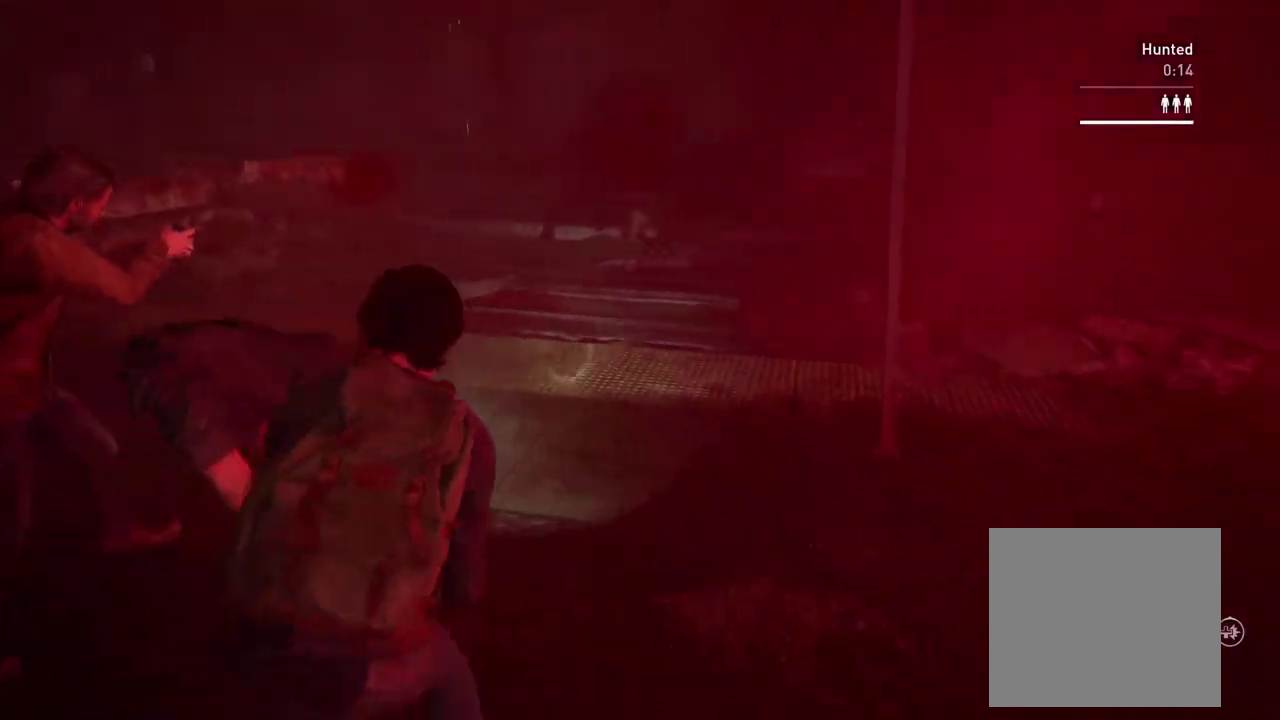
{"buttons": ["L2"], "left_stick": "center", "right_stick": "center", "events": [[167, "L2", "down"]]}
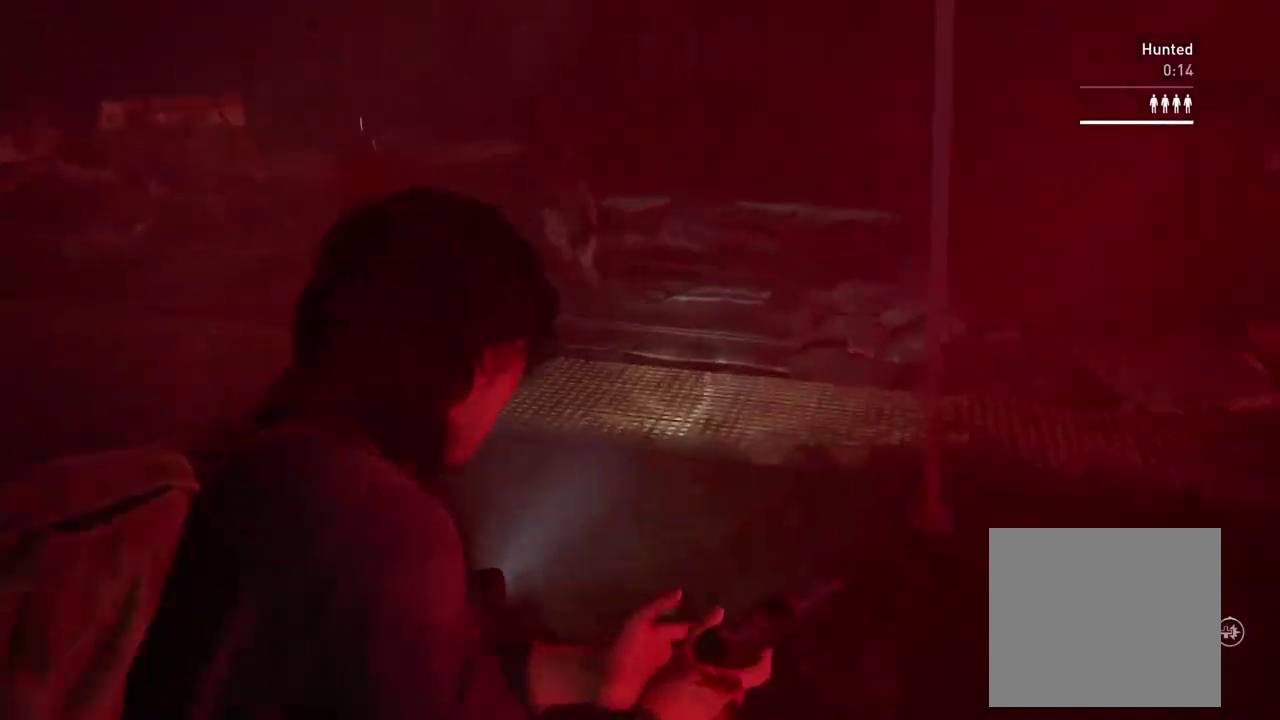
{"buttons": ["L2"], "left_stick": "center", "right_stick": "up-left", "events": [[200, "right_stick", "left"], [417, "right_stick", "up-left"]]}
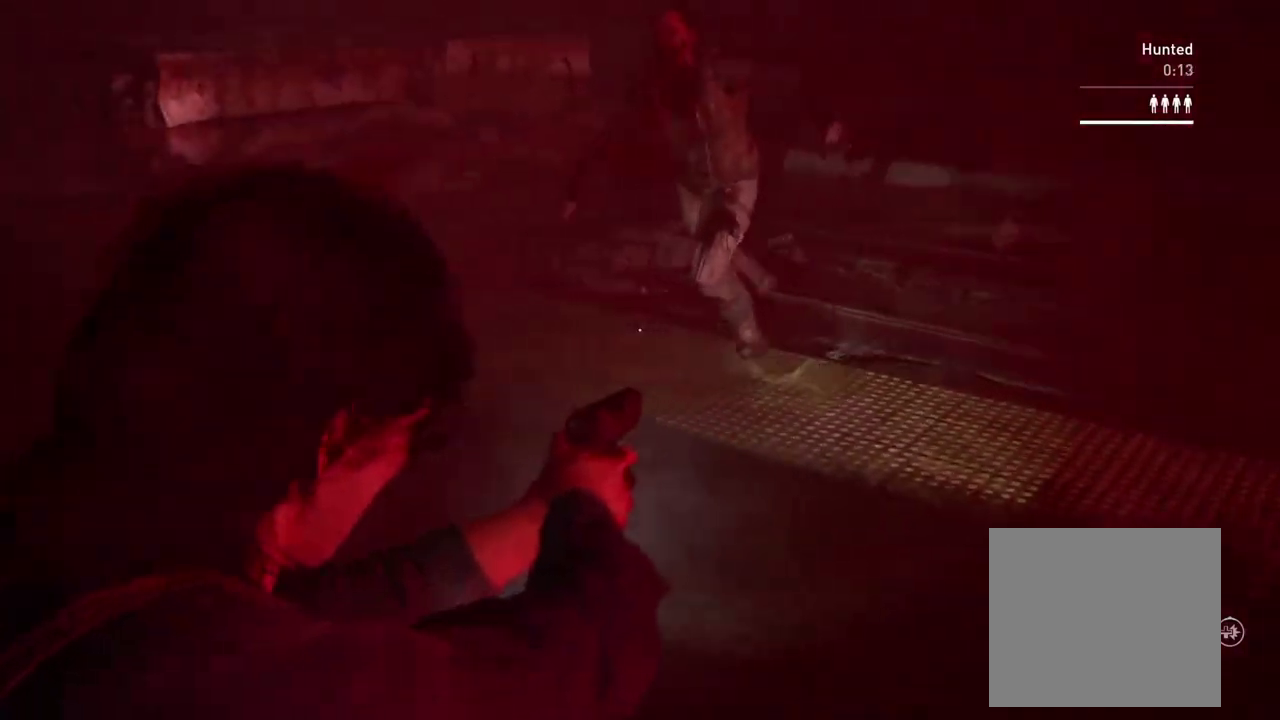
{"buttons": ["L2"], "left_stick": "center", "right_stick": "center", "events": [[300, "R2", "down"], [417, "right_stick", "left"], [433, "R2", "up"], [467, "right_stick", "center"]]}
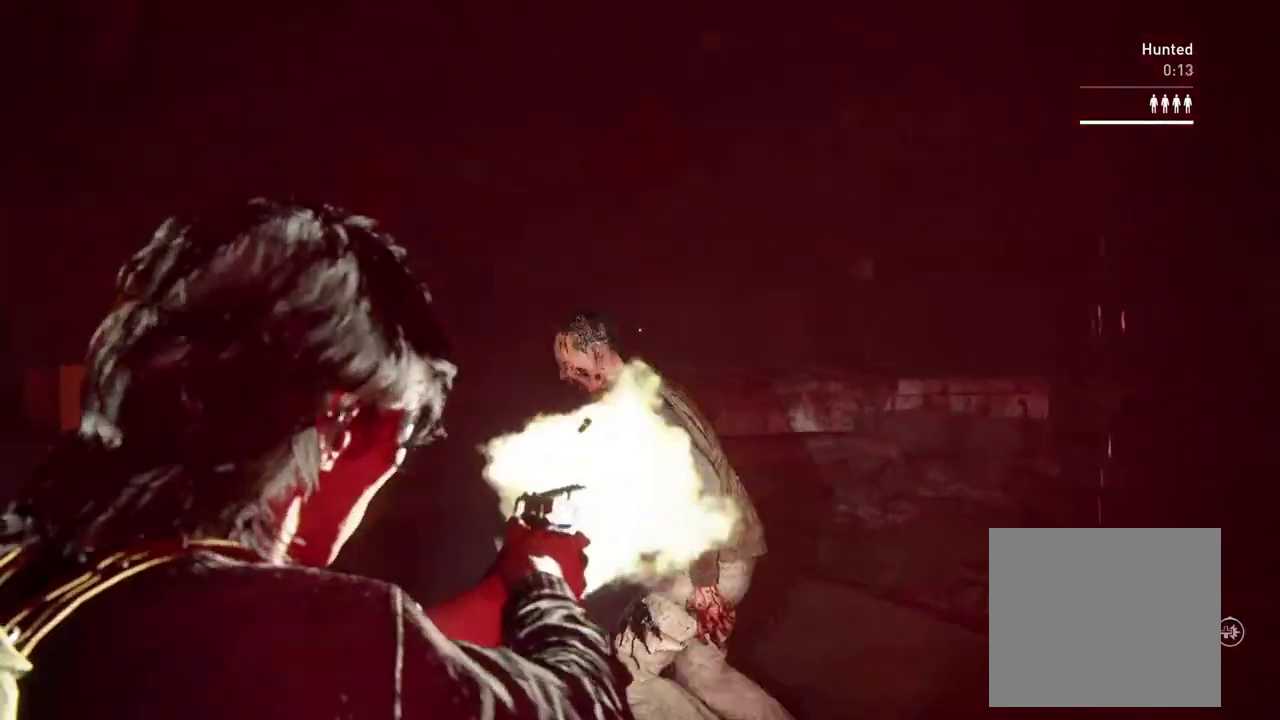
{"buttons": ["L1"], "left_stick": "up", "right_stick": "down-right", "events": [[150, "right_stick", "right"], [300, "right_stick", "center"], [433, "L2", "up"], [433, "right_stick", "down-right"], [483, "L1", "down"], [483, "left_stick", "up"]]}
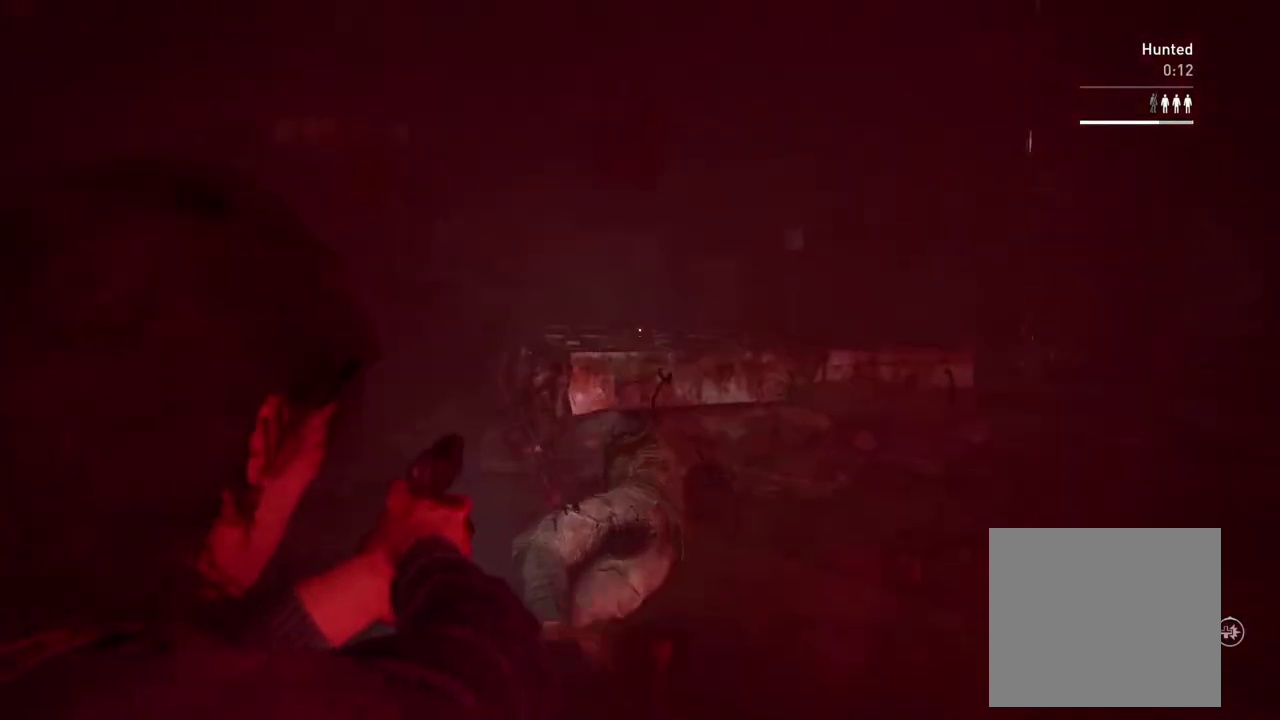
{"buttons": ["L1"], "left_stick": "up-left", "right_stick": "right", "events": [[167, "R2", "down"], [167, "right_stick", "center"], [317, "R2", "up"], [350, "left_stick", "up-left"], [350, "right_stick", "down-right"], [467, "right_stick", "right"]]}
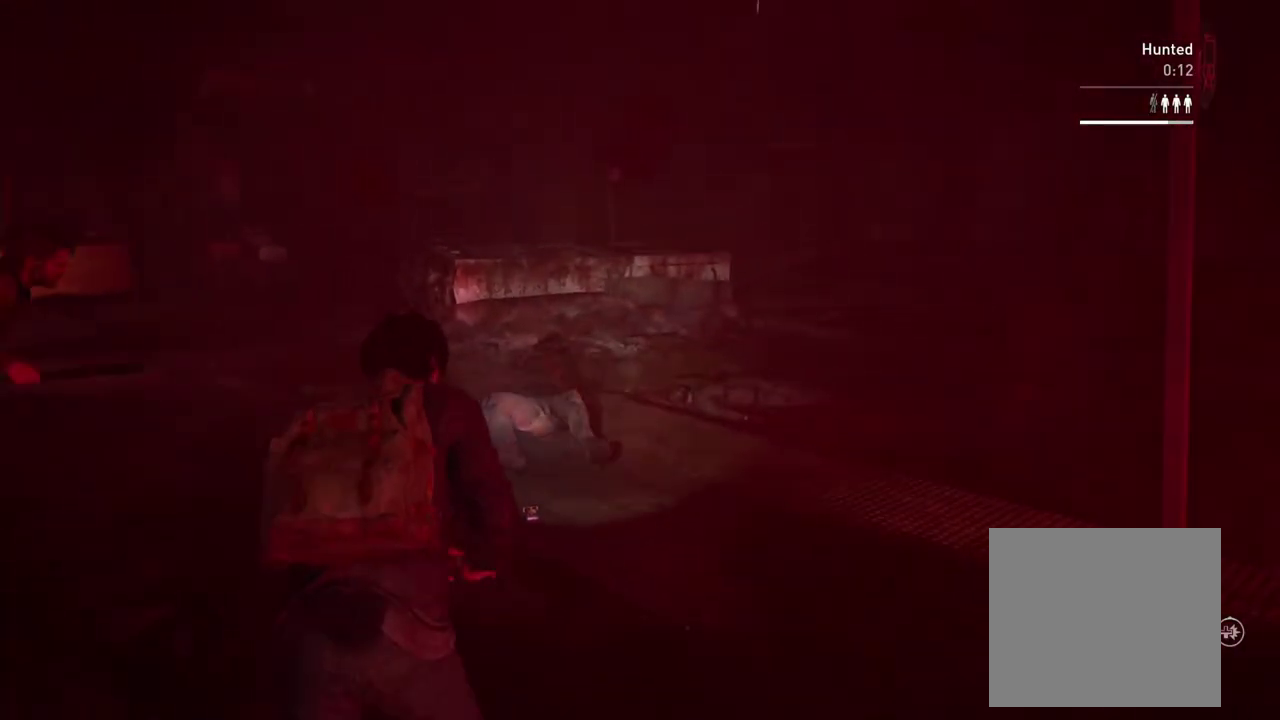
{"buttons": ["L1"], "left_stick": "left", "right_stick": "right", "events": [[67, "TRIANGLE", "down"], [67, "right_stick", "down-right"], [167, "right_stick", "right"], [183, "TRIANGLE", "up"], [233, "right_stick", "up-right"], [400, "right_stick", "right"], [433, "left_stick", "left"]]}
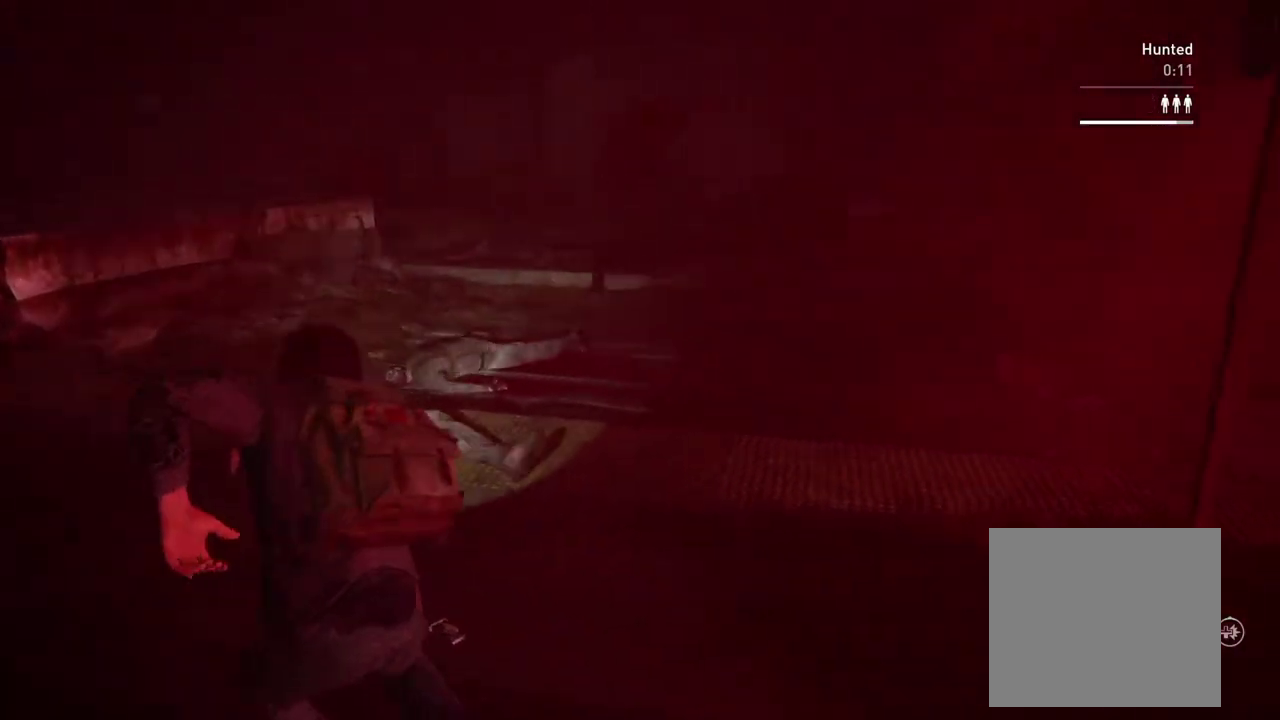
{"buttons": ["L1"], "left_stick": "left", "right_stick": "center", "events": [[83, "left_stick", "down-left"], [100, "right_stick", "center"], [500, "left_stick", "left"]]}
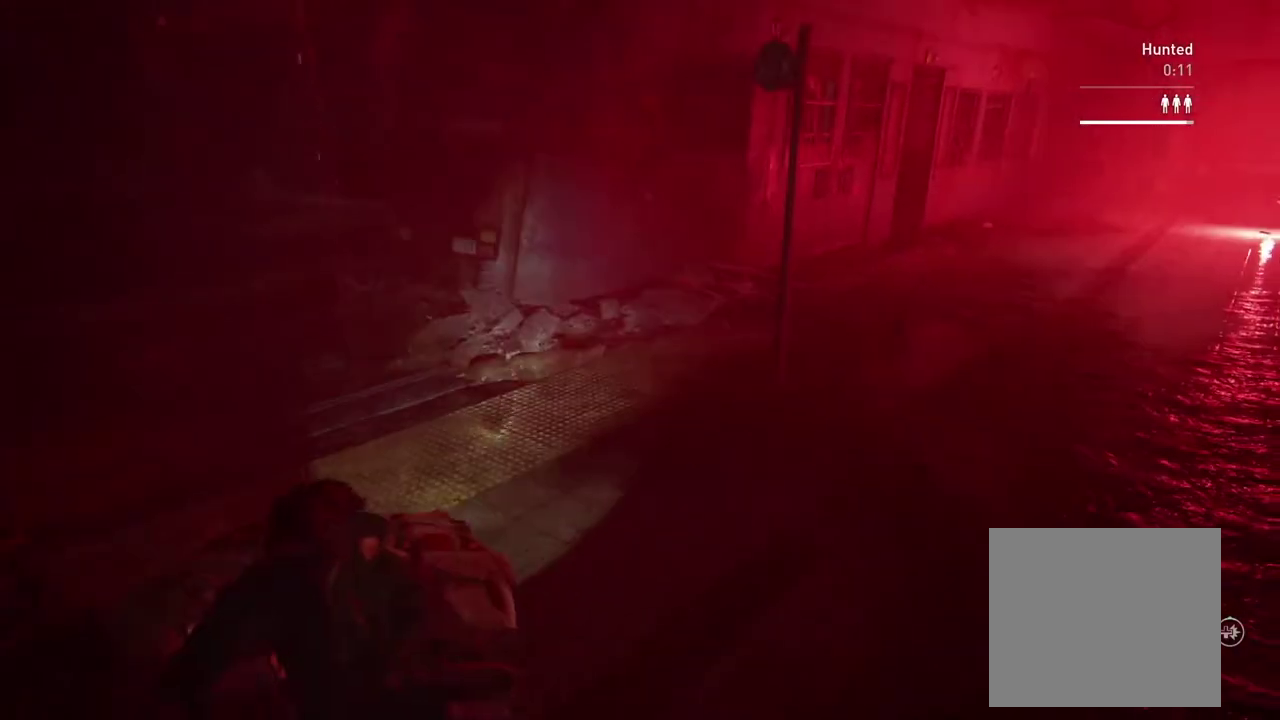
{"buttons": ["L1"], "left_stick": "up-right", "right_stick": "center", "events": [[133, "right_stick", "right"], [183, "left_stick", "down-left"], [233, "left_stick", "down-right"], [283, "left_stick", "right"], [333, "right_stick", "center"], [400, "left_stick", "up-right"]]}
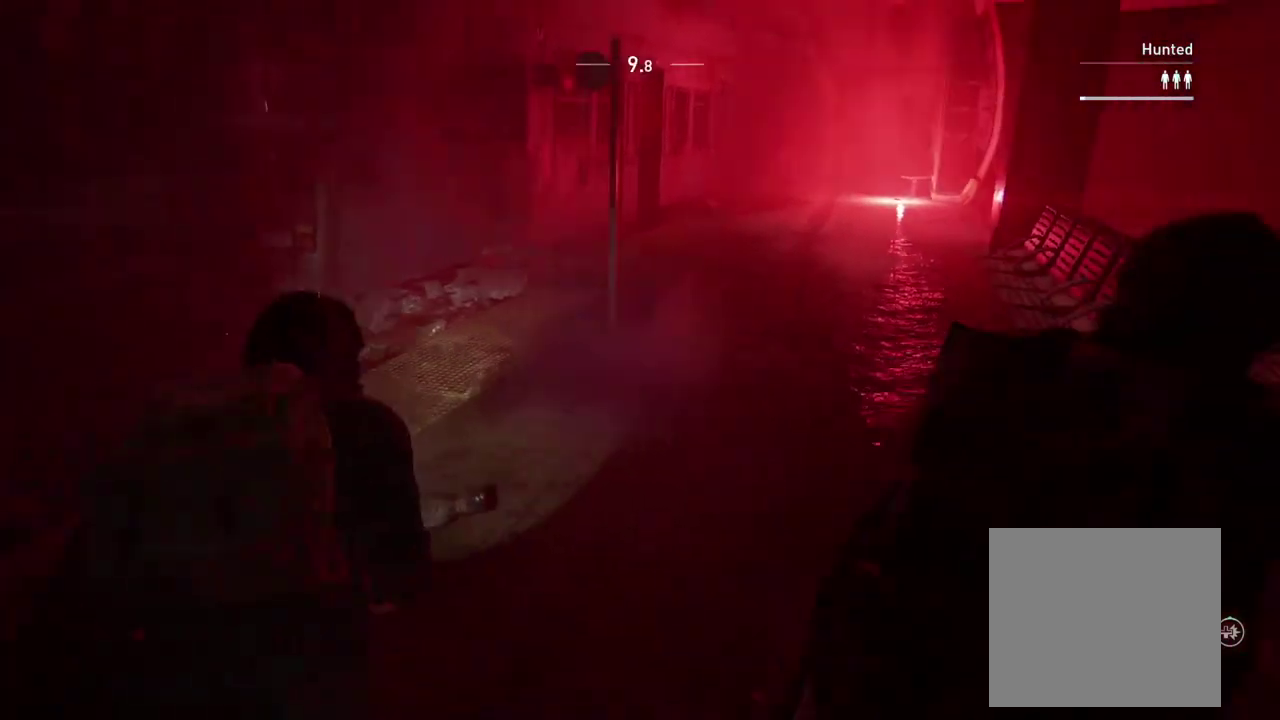
{"buttons": ["L1"], "left_stick": "up", "right_stick": "center", "events": [[50, "left_stick", "up"]]}
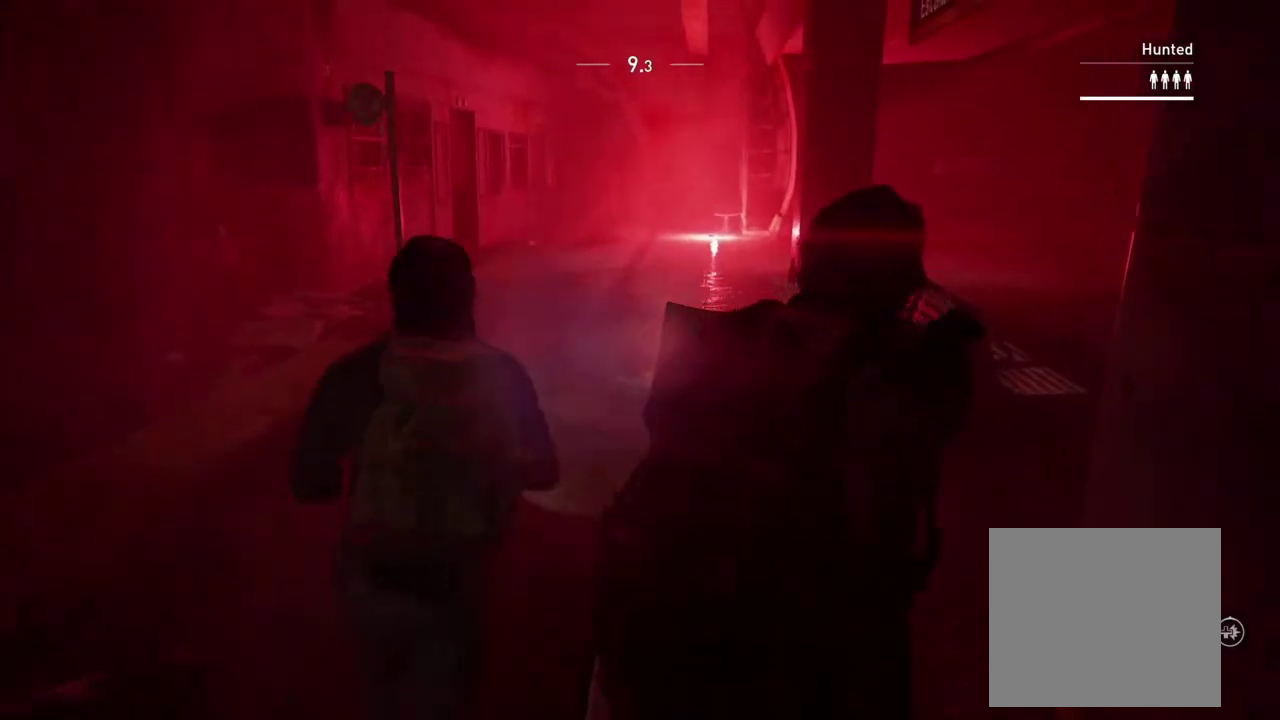
{"buttons": ["L1"], "left_stick": "up", "right_stick": "center", "events": []}
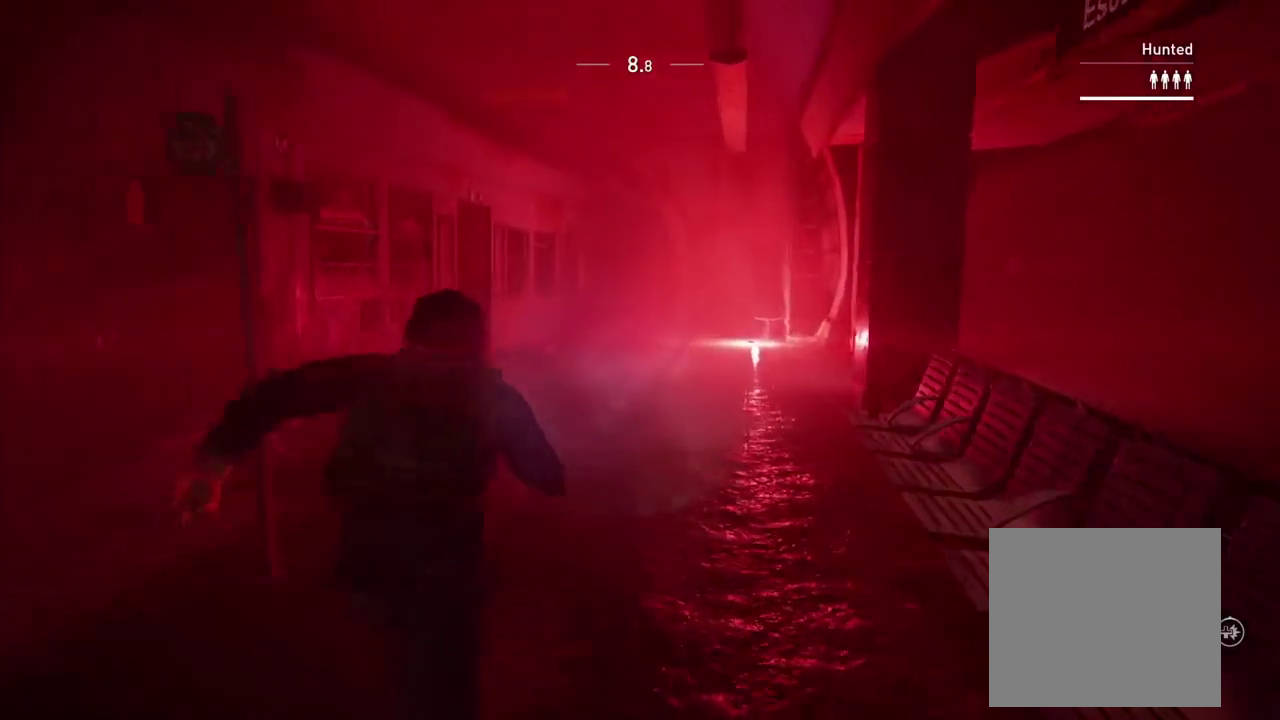
{"buttons": ["TRIANGLE", "L1"], "left_stick": "up-right", "right_stick": "center", "events": [[133, "left_stick", "up-right"], [183, "right_stick", "down-right"], [217, "left_stick", "right"], [233, "right_stick", "down"], [417, "right_stick", "center"], [433, "TRIANGLE", "down"], [500, "left_stick", "up-right"]]}
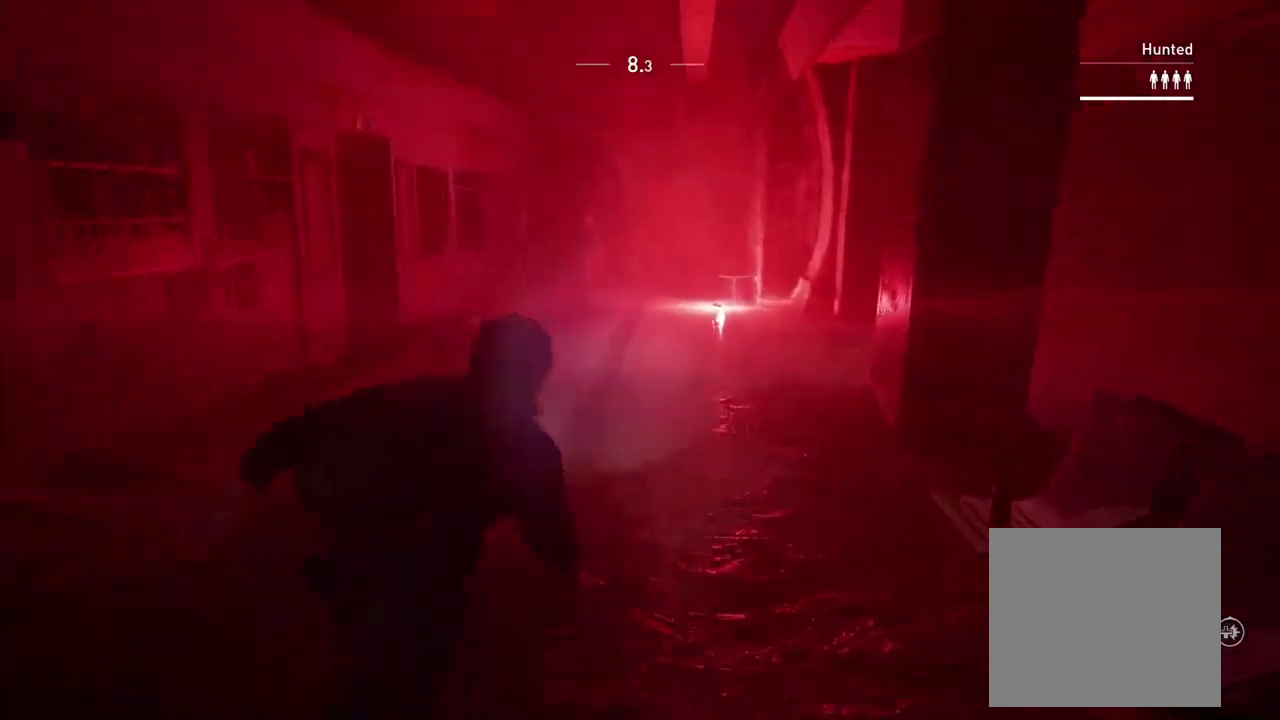
{"buttons": ["L1"], "left_stick": "up-left", "right_stick": "center", "events": [[50, "left_stick", "up"], [83, "TRIANGLE", "up"], [100, "left_stick", "up-left"]]}
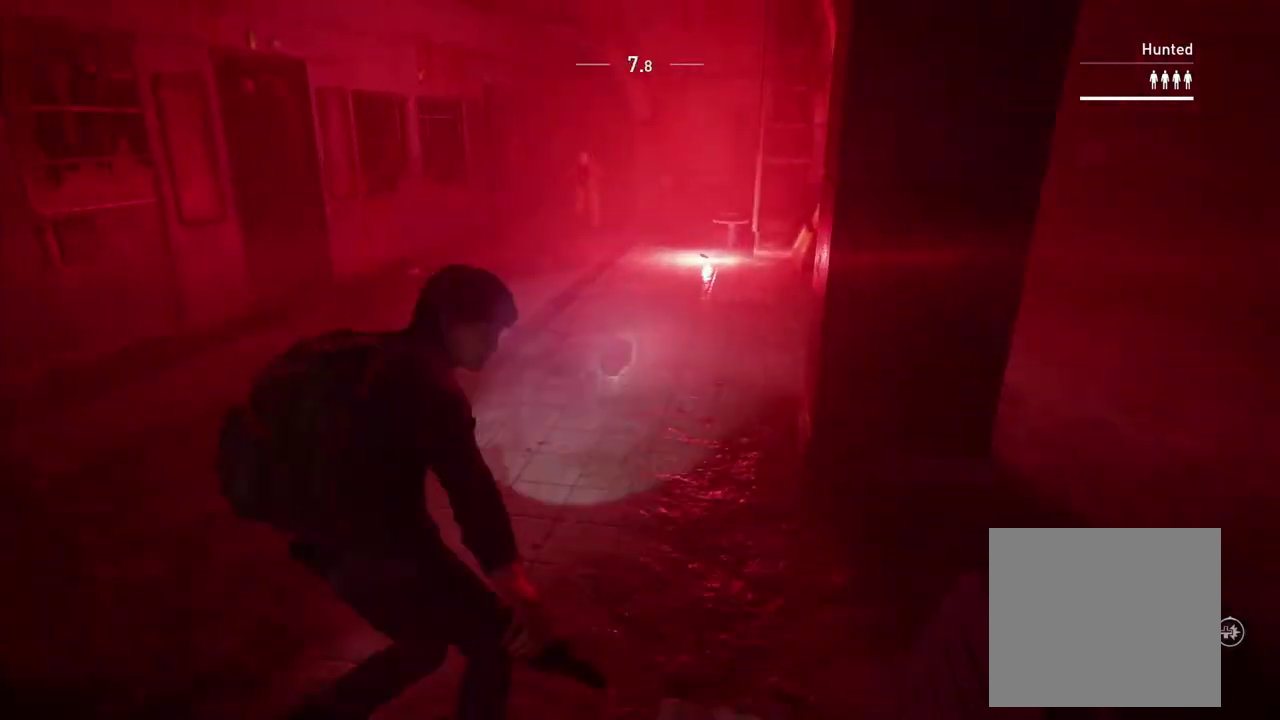
{"buttons": ["SQUARE", "L1"], "left_stick": "up", "right_stick": "center", "events": [[67, "left_stick", "up"], [233, "R2", "down"], [383, "R2", "up"], [450, "SQUARE", "down"]]}
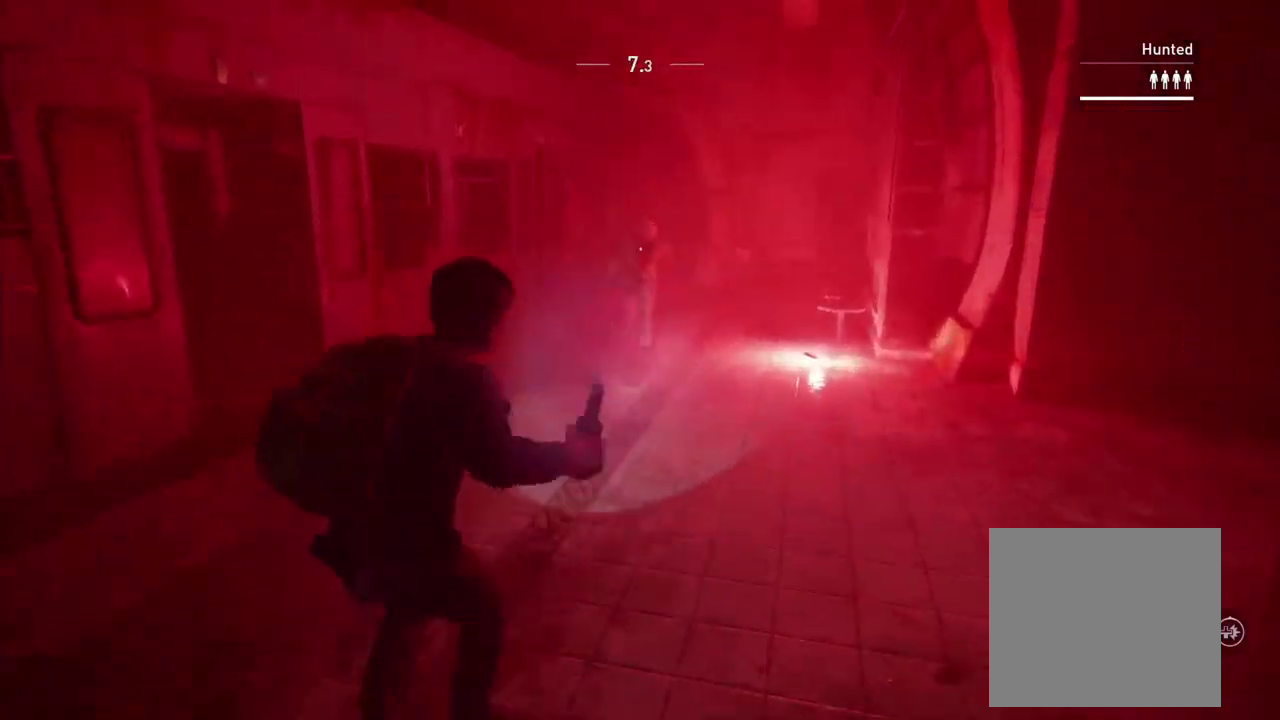
{"buttons": ["L1"], "left_stick": "up", "right_stick": "center"}
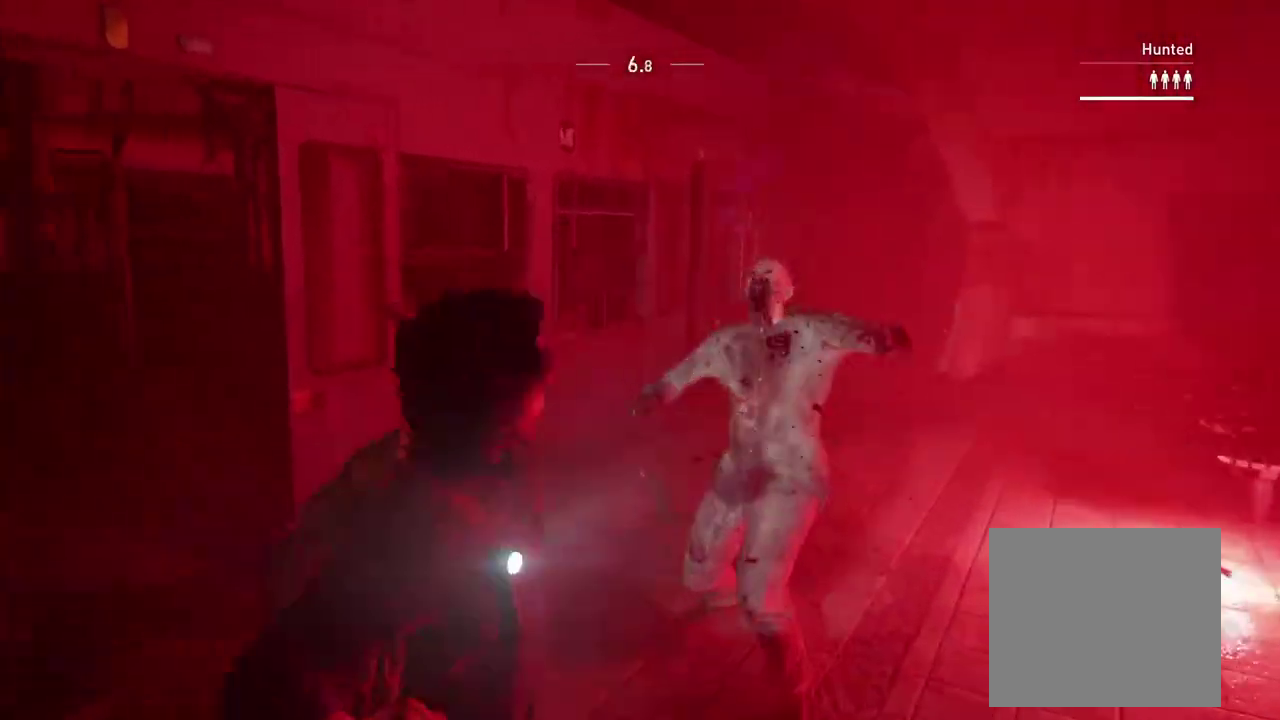
{"buttons": ["L1"], "left_stick": "up", "right_stick": "down-left"}
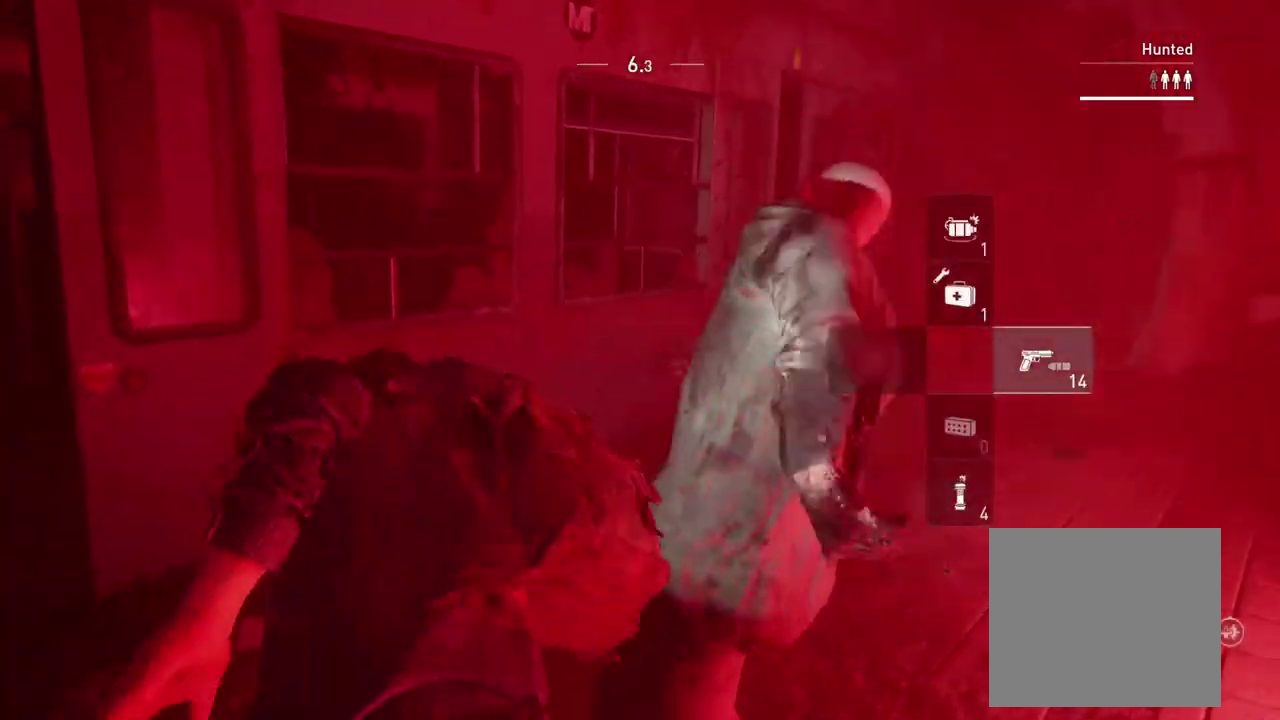
{"buttons": ["L1"], "left_stick": "up-right", "right_stick": "left"}
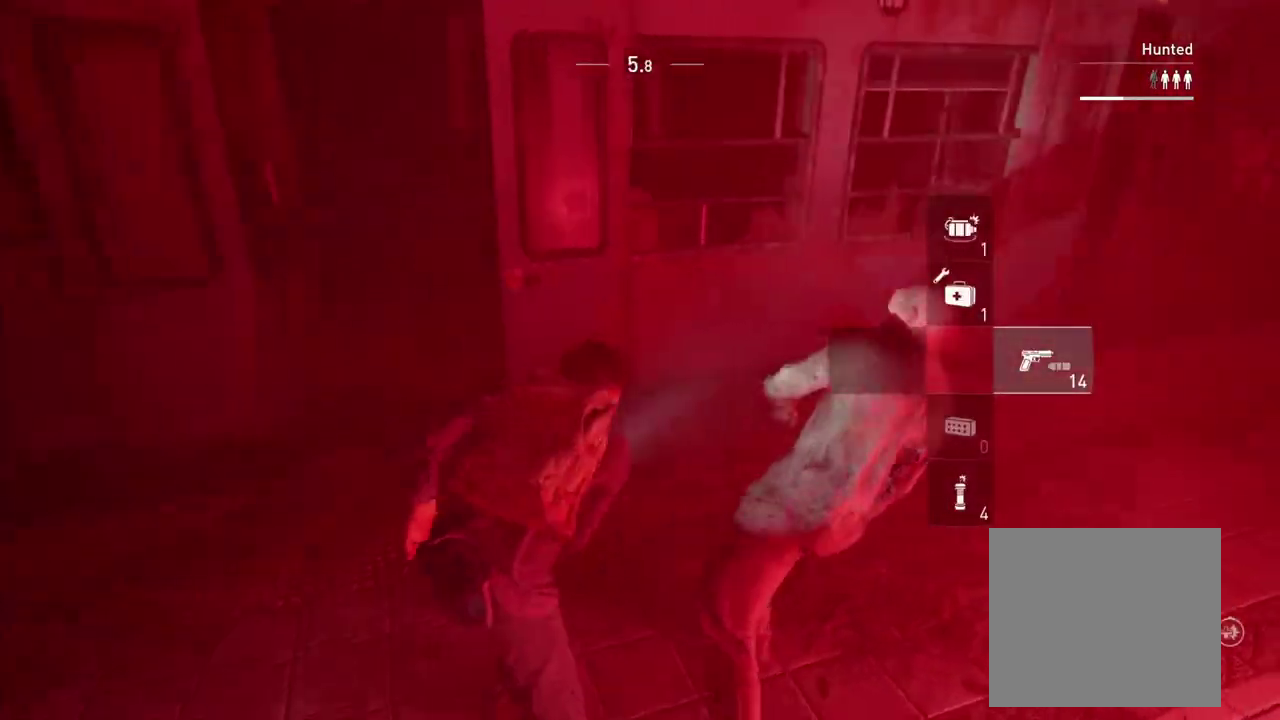
{"buttons": ["L1"], "left_stick": "left", "right_stick": "center", "events": [[83, "TRIANGLE", "down"], [117, "left_stick", "up"], [183, "TRIANGLE", "up"], [200, "left_stick", "up-left"], [250, "TRIANGLE", "down"], [267, "right_stick", "up-left"], [333, "TRIANGLE", "up"], [417, "right_stick", "center"], [433, "left_stick", "left"]]}
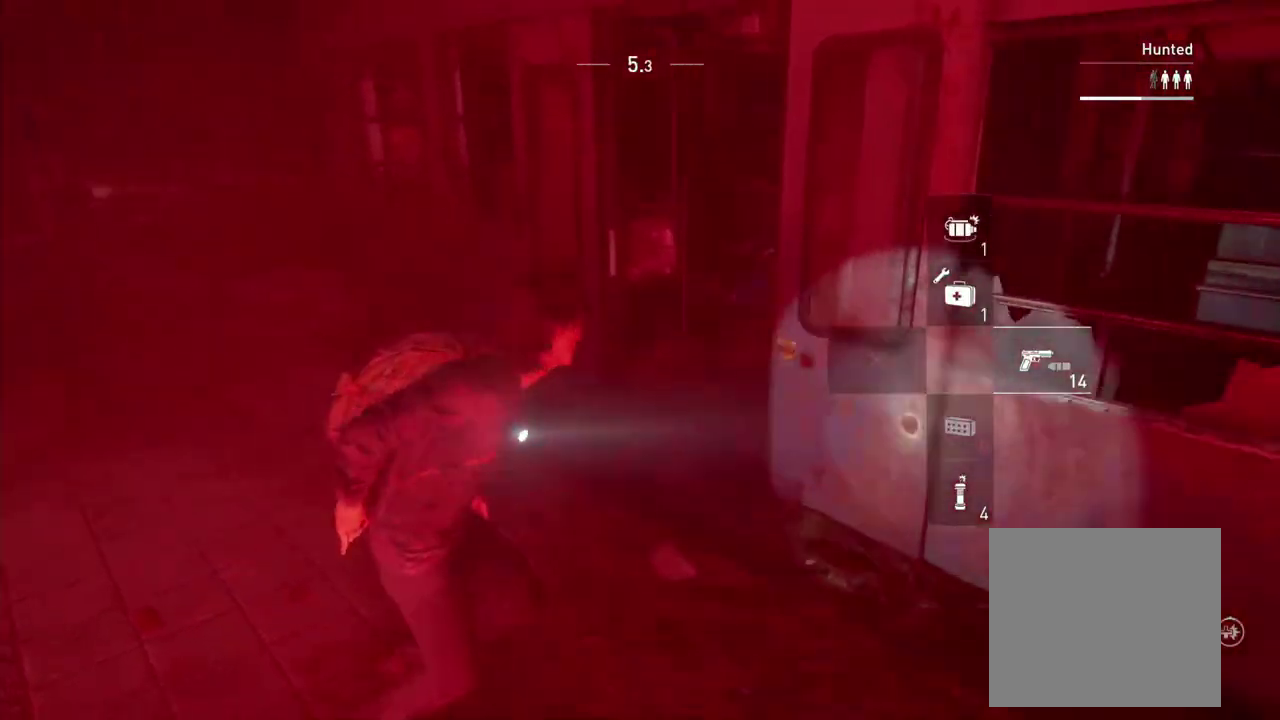
{"buttons": ["L1"], "left_stick": "down", "right_stick": "right", "events": [[67, "right_stick", "right"], [150, "left_stick", "down-left"], [300, "left_stick", "down"], [400, "left_stick", "down-right"], [483, "left_stick", "down"]]}